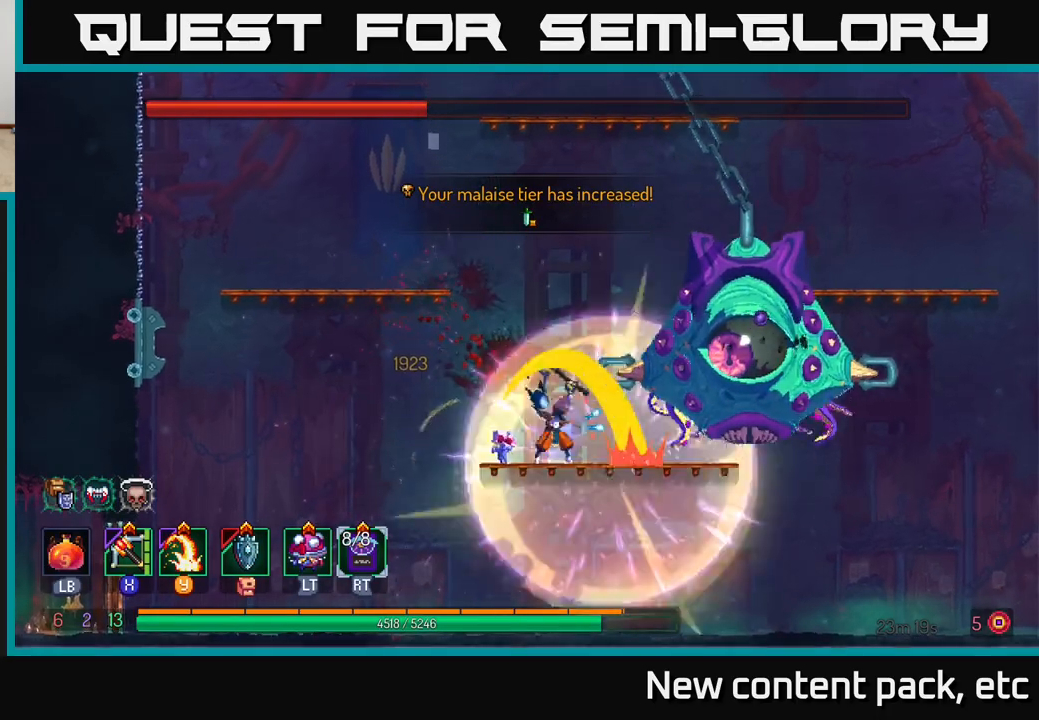
Gameplay with a controller (Xbox layout); each line is a JSON object with the inputs held at the frame after it. "events" lists button and stick changes between this image and that frame as [ms after this image, input, new state], when the widget could be followed in between.
{"buttons": [], "left_stick": "right", "right_stick": "center", "events": [[17, "Y", "down"], [117, "Y", "up"], [300, "Y", "down"], [417, "Y", "up"]]}
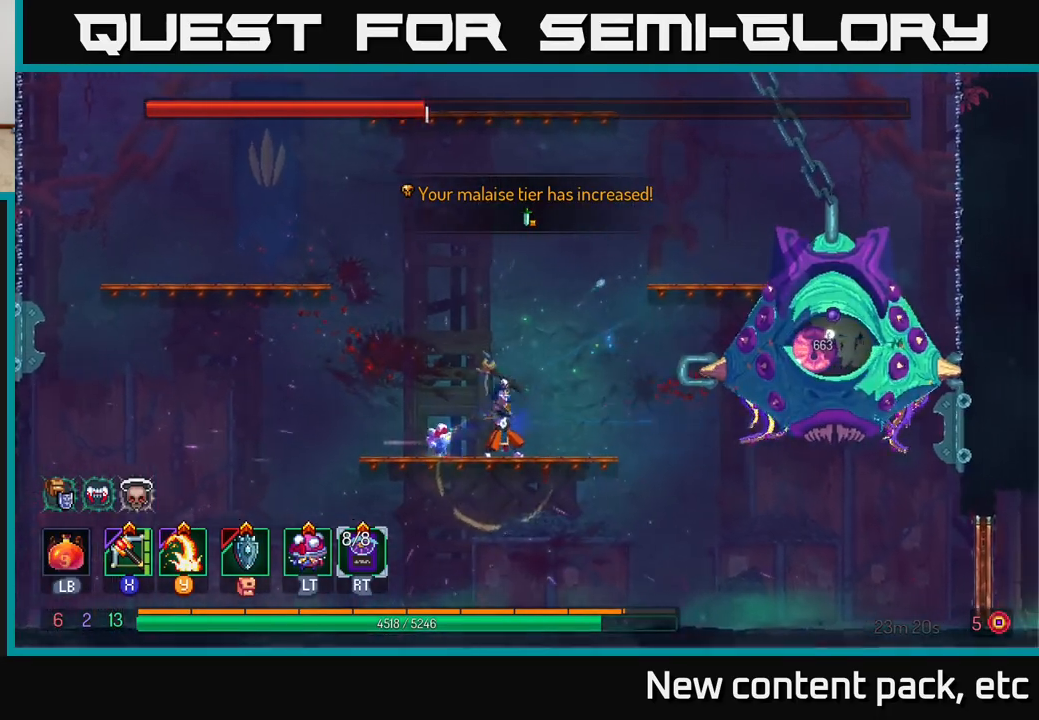
{"buttons": [], "left_stick": "right", "right_stick": "center", "events": [[133, "left_stick", "center"], [433, "X", "down"], [433, "left_stick", "right"], [500, "X", "up"]]}
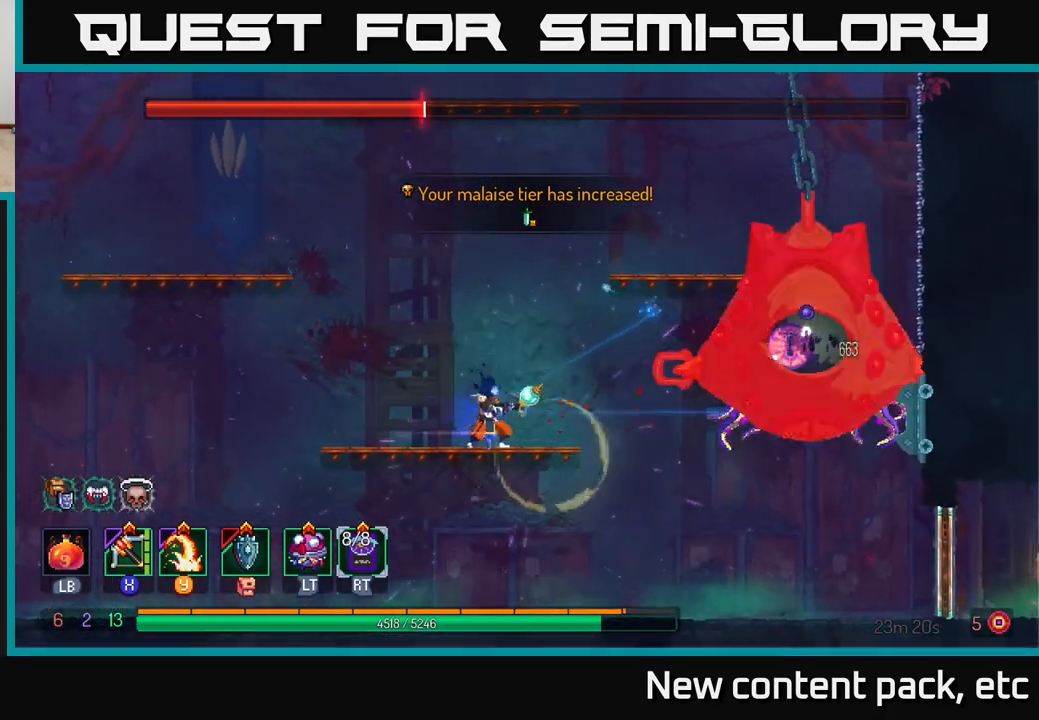
{"buttons": [], "left_stick": "center", "right_stick": "center", "events": [[67, "X", "down"], [150, "X", "up"], [233, "left_stick", "center"]]}
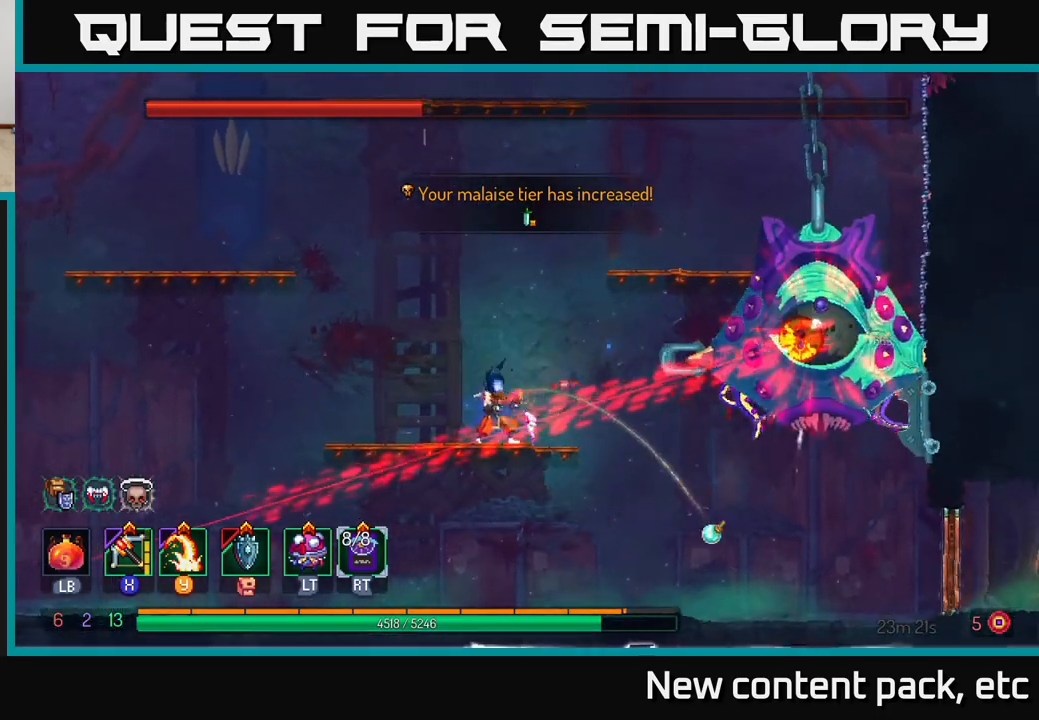
{"buttons": [], "left_stick": "right", "right_stick": "center", "events": [[83, "left_stick", "left"], [150, "B", "down"], [217, "B", "up"], [250, "B", "down"], [333, "B", "up"], [400, "left_stick", "right"]]}
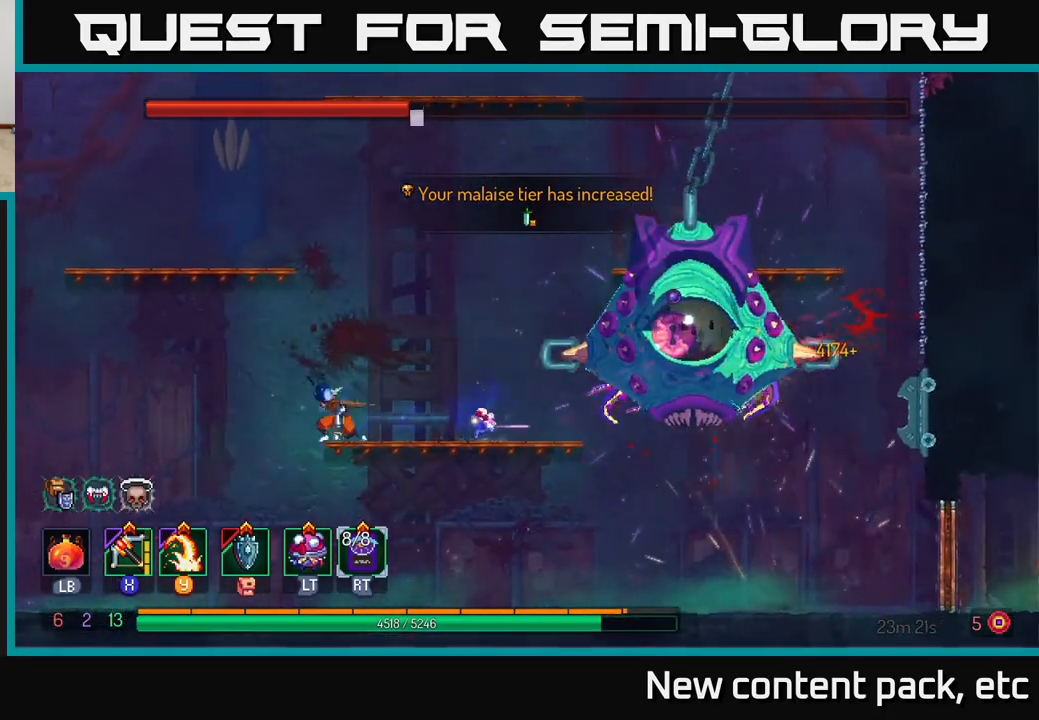
{"buttons": [], "left_stick": "right", "right_stick": "center", "events": [[133, "A", "down"], [150, "B", "down"], [150, "left_stick", "up"], [183, "B", "up"], [217, "left_stick", "left"], [267, "A", "up"], [350, "left_stick", "right"]]}
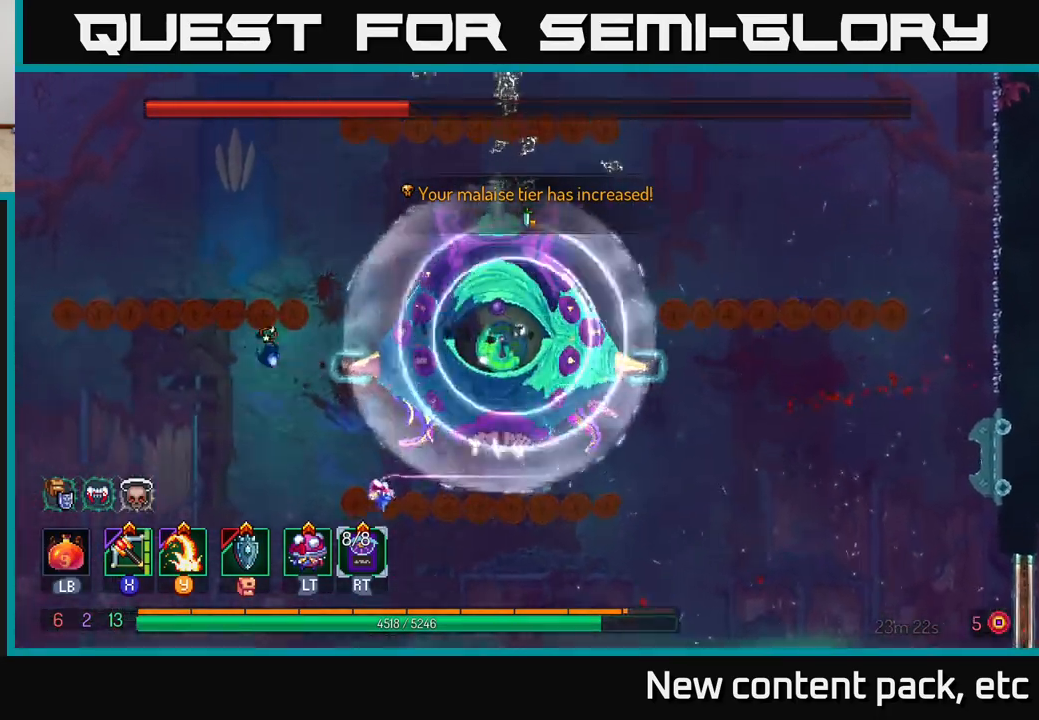
{"buttons": [], "left_stick": "center", "right_stick": "center", "events": [[33, "X", "down"], [150, "X", "up"], [450, "left_stick", "center"]]}
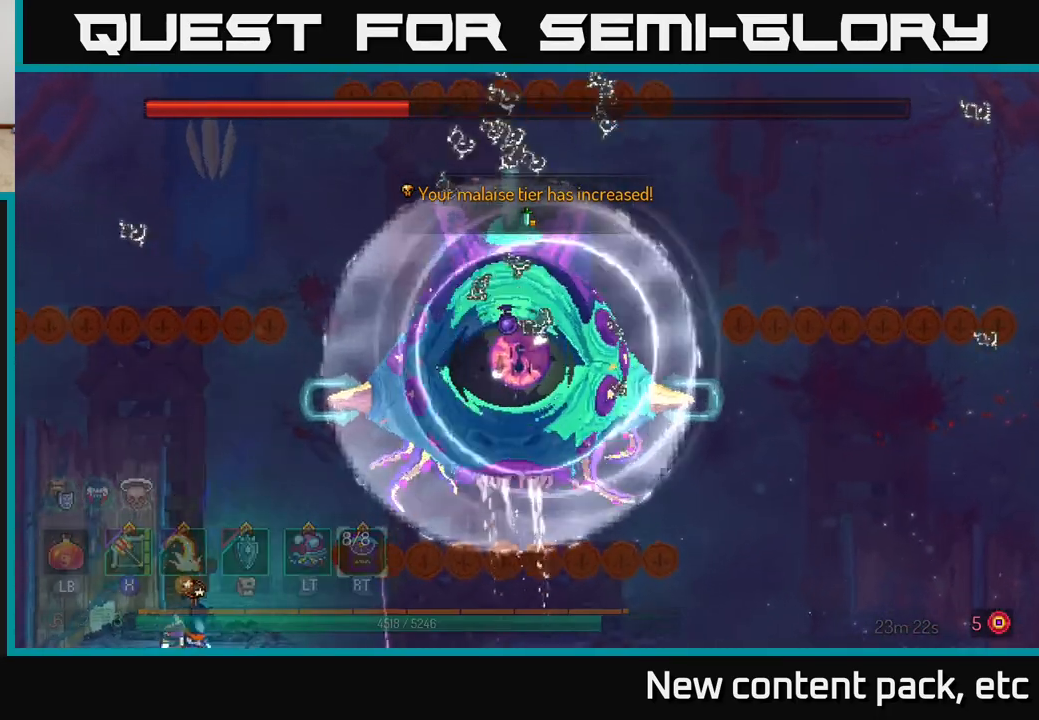
{"buttons": [], "left_stick": "center", "right_stick": "center", "events": []}
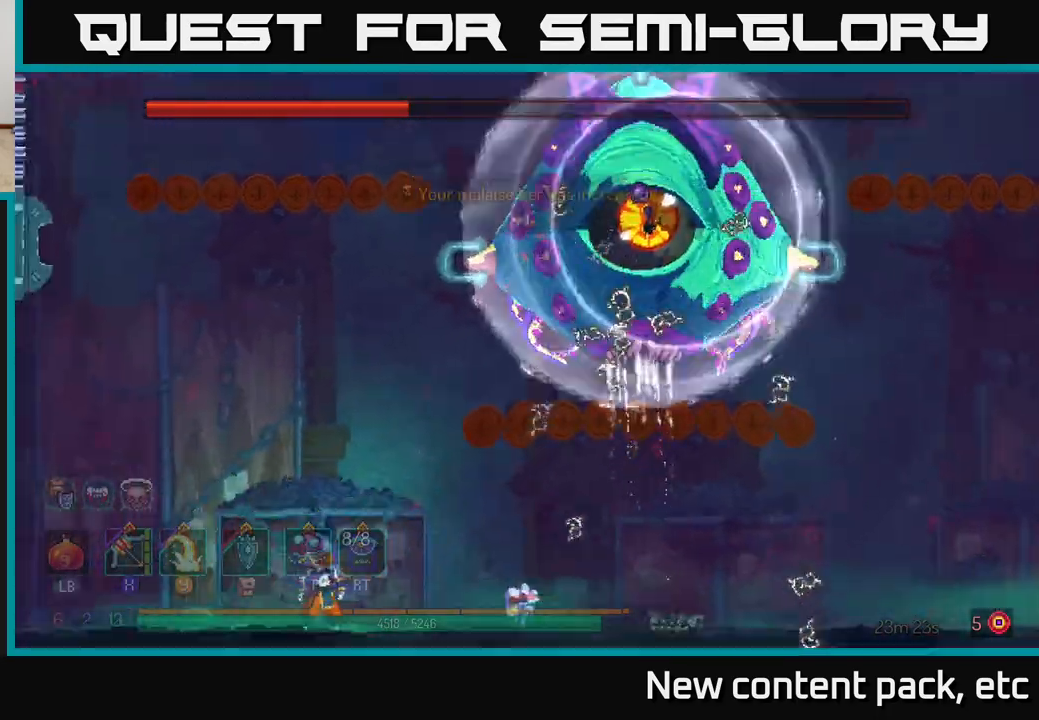
{"buttons": [], "left_stick": "center", "right_stick": "center", "events": [[283, "left_stick", "right"], [467, "left_stick", "center"]]}
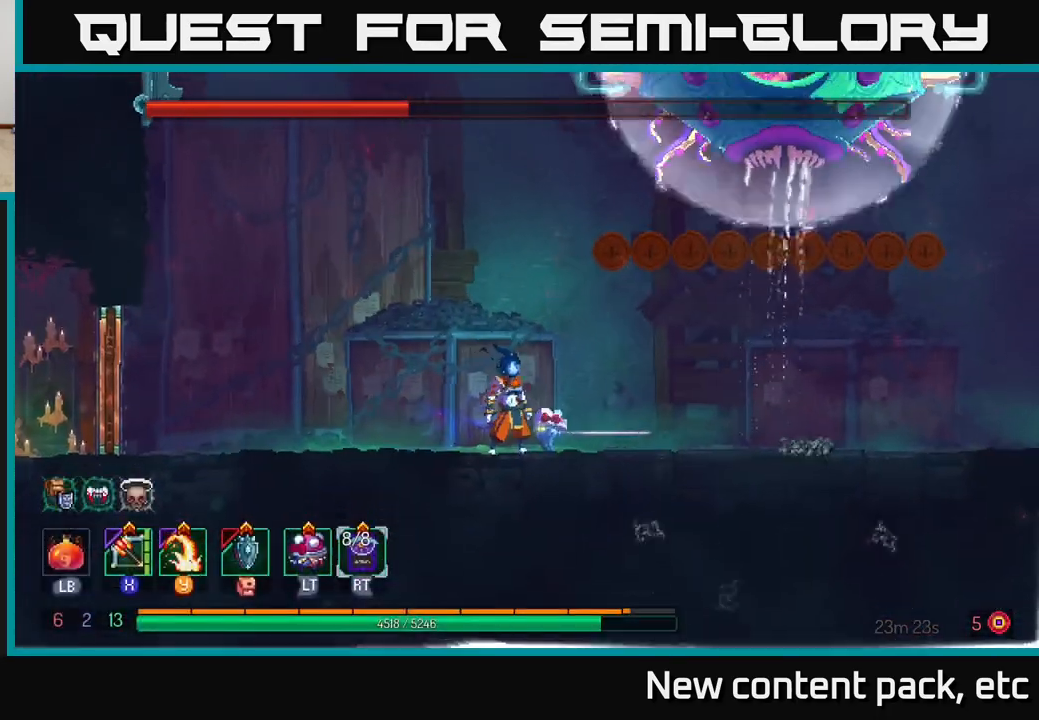
{"buttons": [], "left_stick": "right", "right_stick": "center", "events": [[67, "left_stick", "right"], [167, "A", "down"], [283, "A", "up"], [350, "A", "down"], [500, "A", "up"]]}
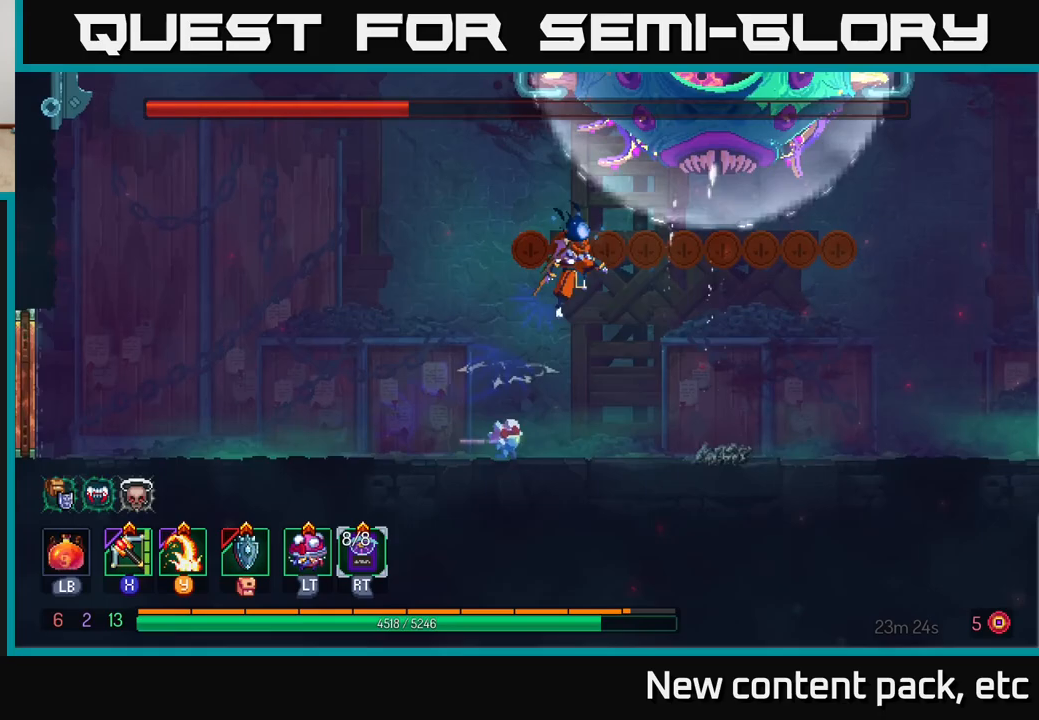
{"buttons": [], "left_stick": "right", "right_stick": "center", "events": []}
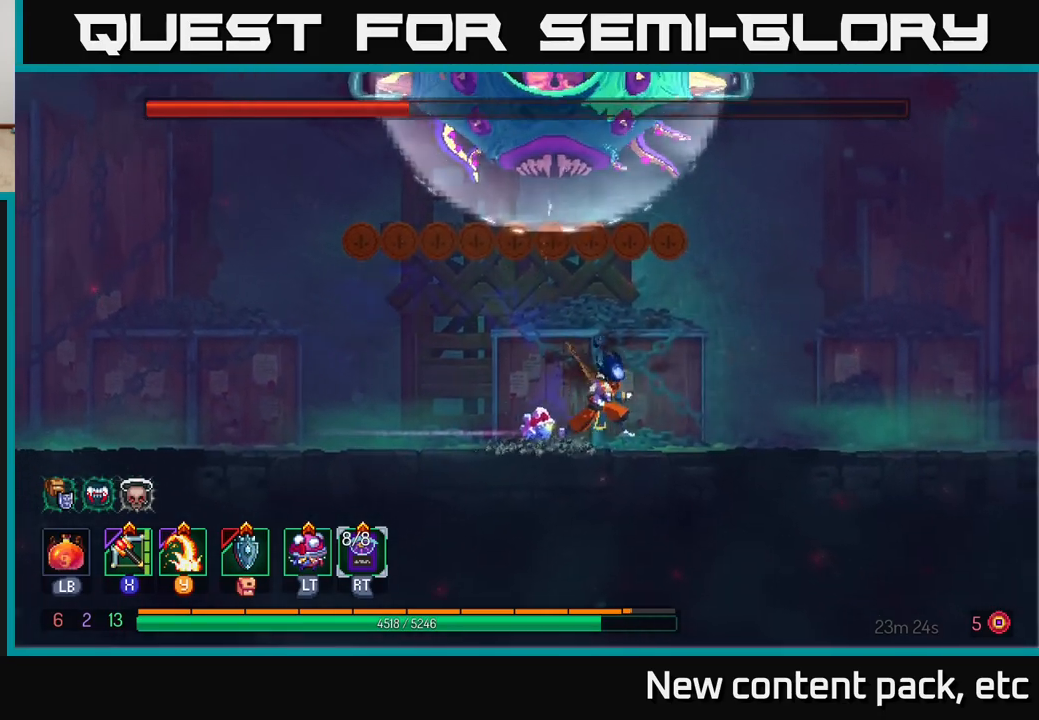
{"buttons": [], "left_stick": "left", "right_stick": "center", "events": [[467, "left_stick", "left"]]}
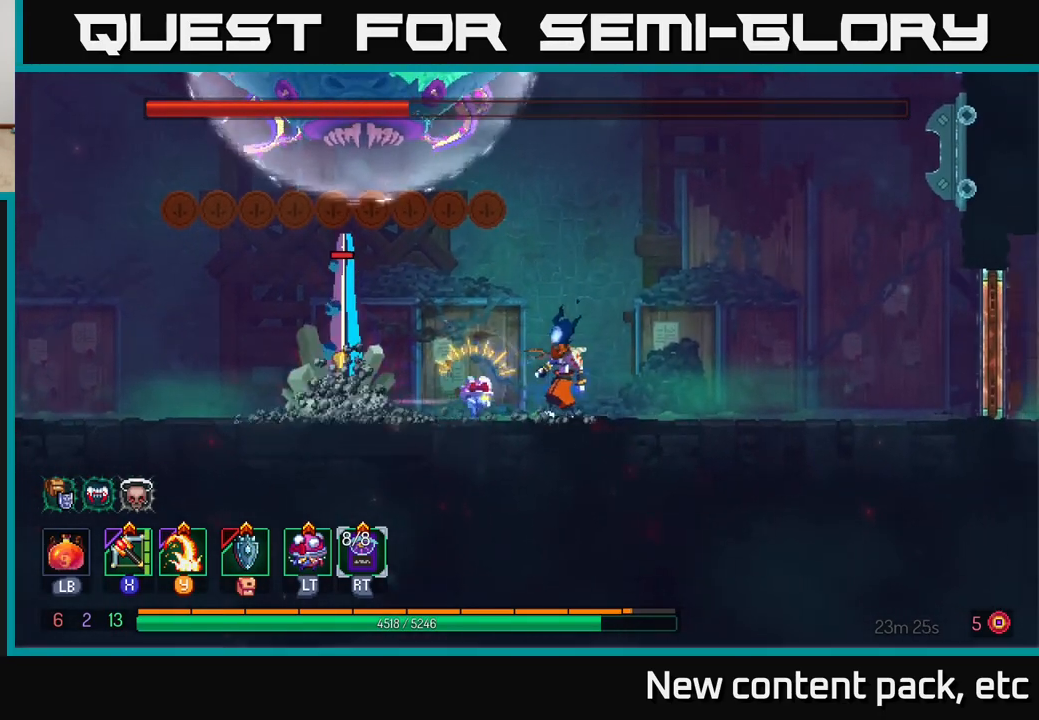
{"buttons": [], "left_stick": "left", "right_stick": "center", "events": [[183, "B", "down"], [333, "B", "up"]]}
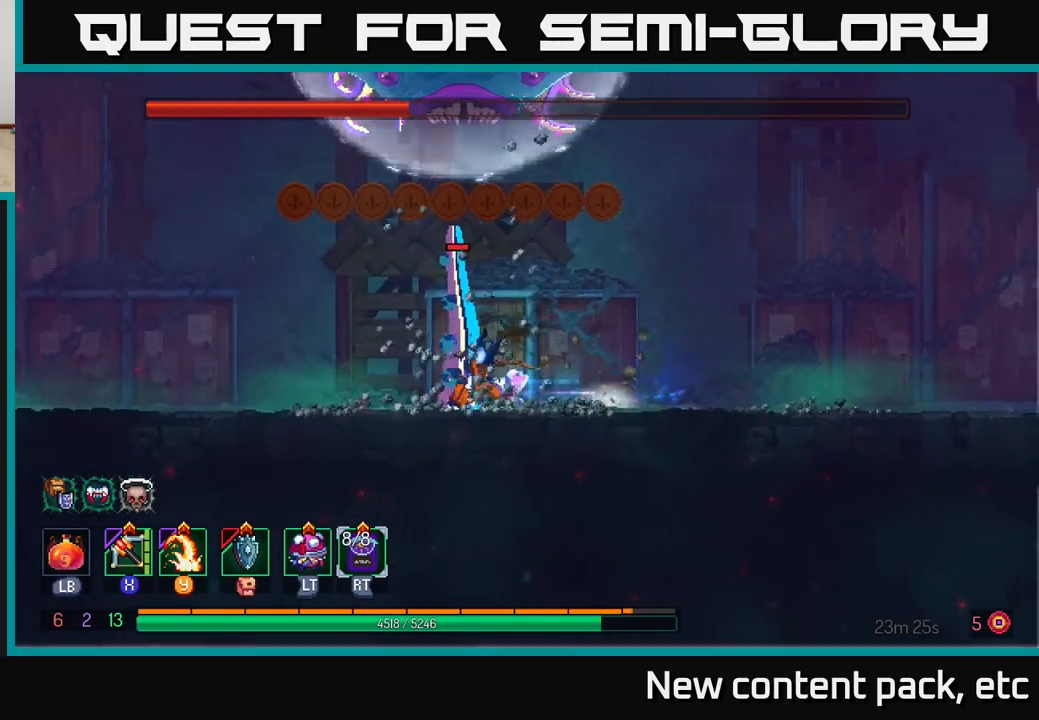
{"buttons": [], "left_stick": "right", "right_stick": "center", "events": [[133, "Y", "down"], [150, "left_stick", "right"], [233, "Y", "up"]]}
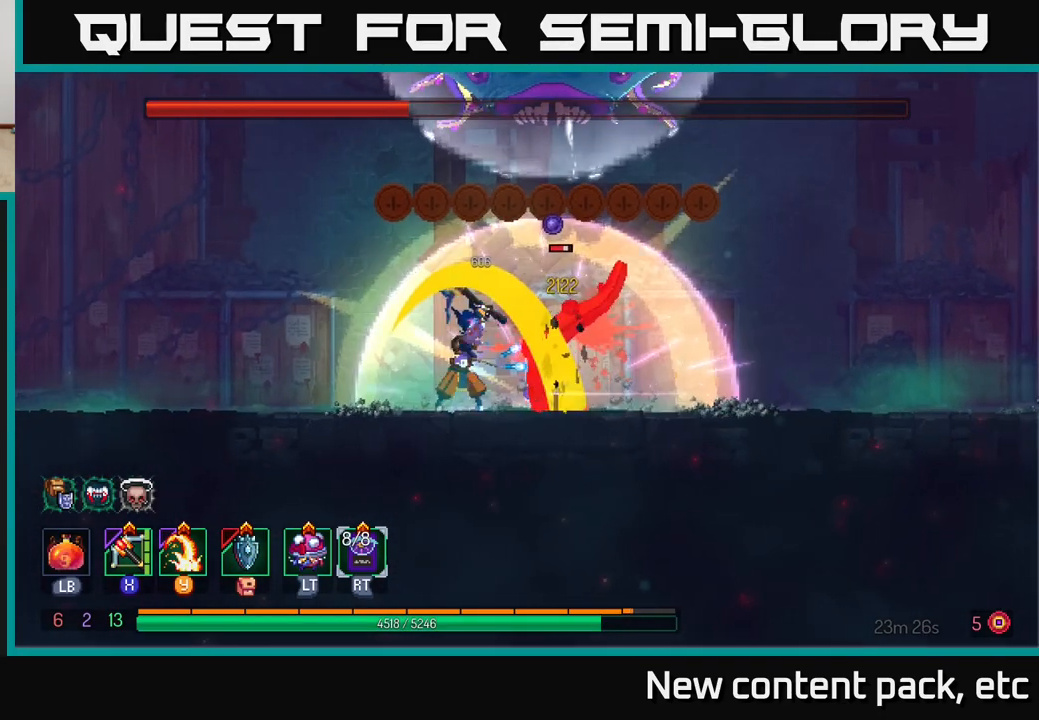
{"buttons": [], "left_stick": "right", "right_stick": "center", "events": [[67, "left_stick", "center"], [167, "left_stick", "right"]]}
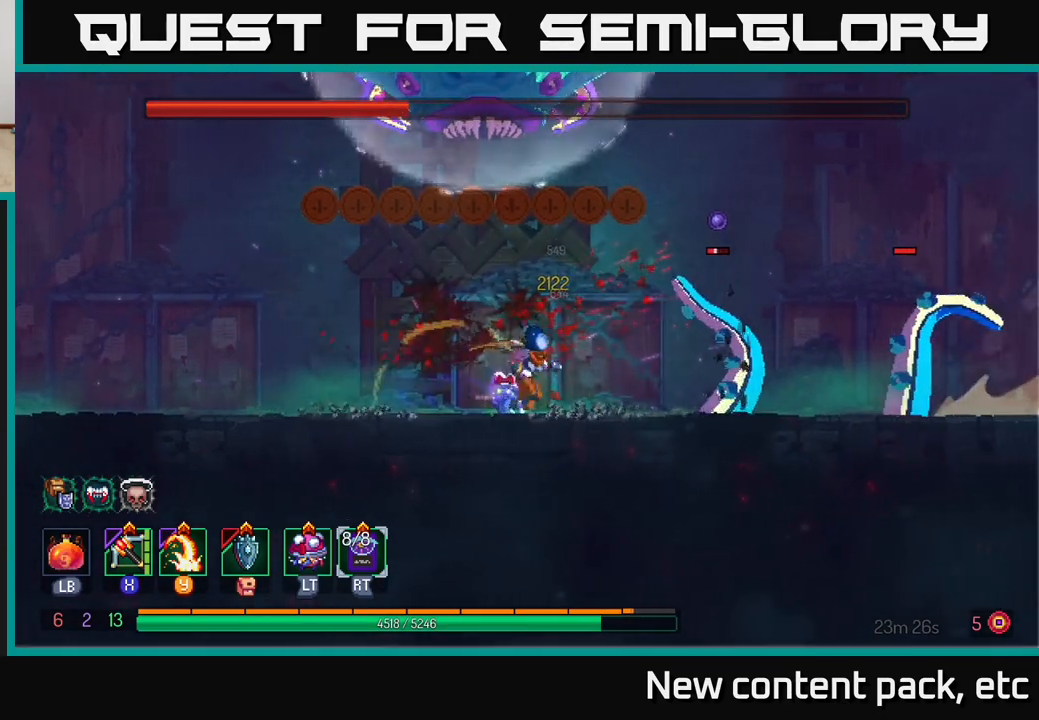
{"buttons": ["B"], "left_stick": "right", "right_stick": "center", "events": [[100, "left_stick", "center"], [150, "left_stick", "right"], [350, "B", "down"]]}
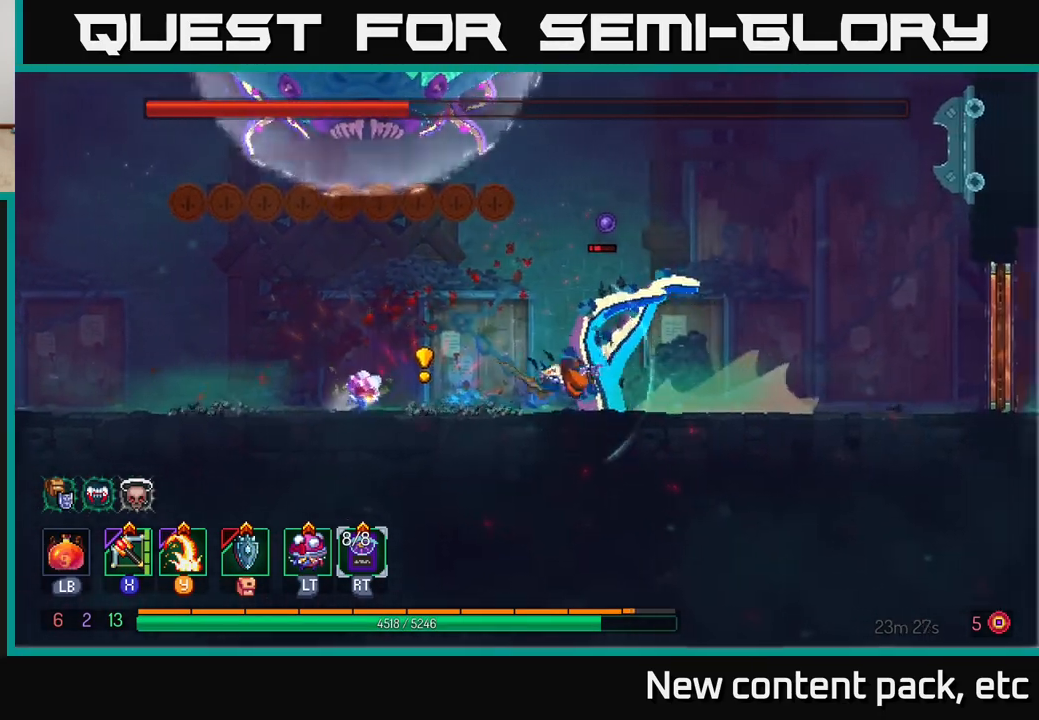
{"buttons": [], "left_stick": "left", "right_stick": "center", "events": [[50, "B", "up"], [217, "left_stick", "left"], [233, "Y", "down"], [317, "Y", "up"]]}
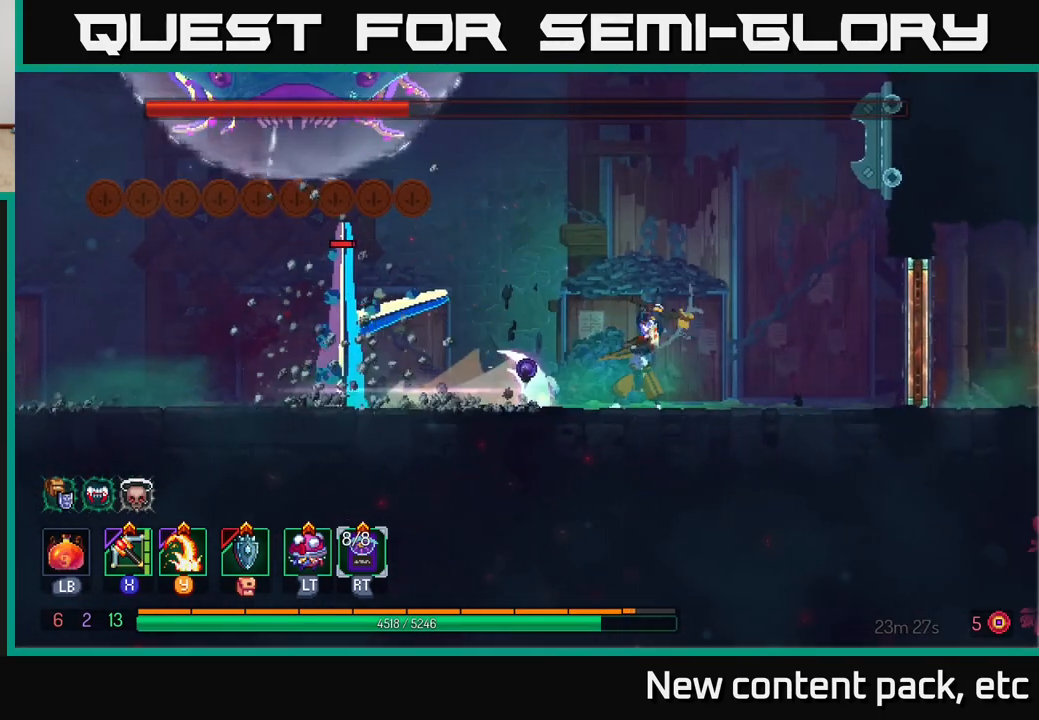
{"buttons": [], "left_stick": "center", "right_stick": "center", "events": [[150, "left_stick", "center"], [233, "Y", "down"], [283, "left_stick", "left"], [333, "Y", "up"], [450, "left_stick", "center"]]}
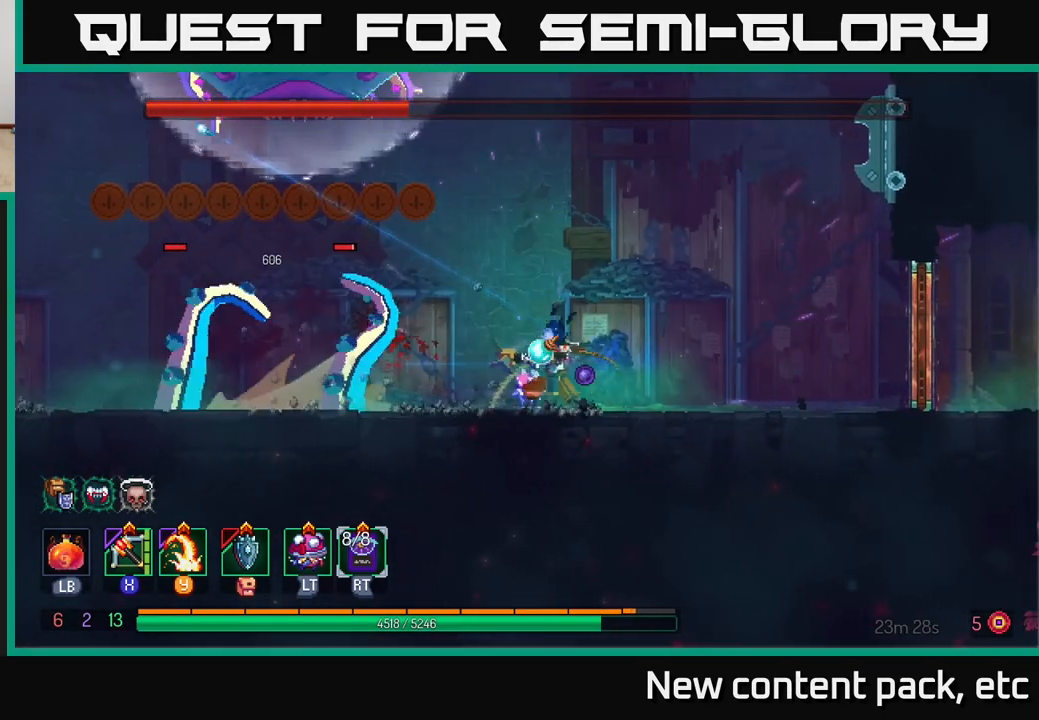
{"buttons": [], "left_stick": "left", "right_stick": "center", "events": [[17, "X", "down"], [83, "X", "up"], [433, "left_stick", "left"]]}
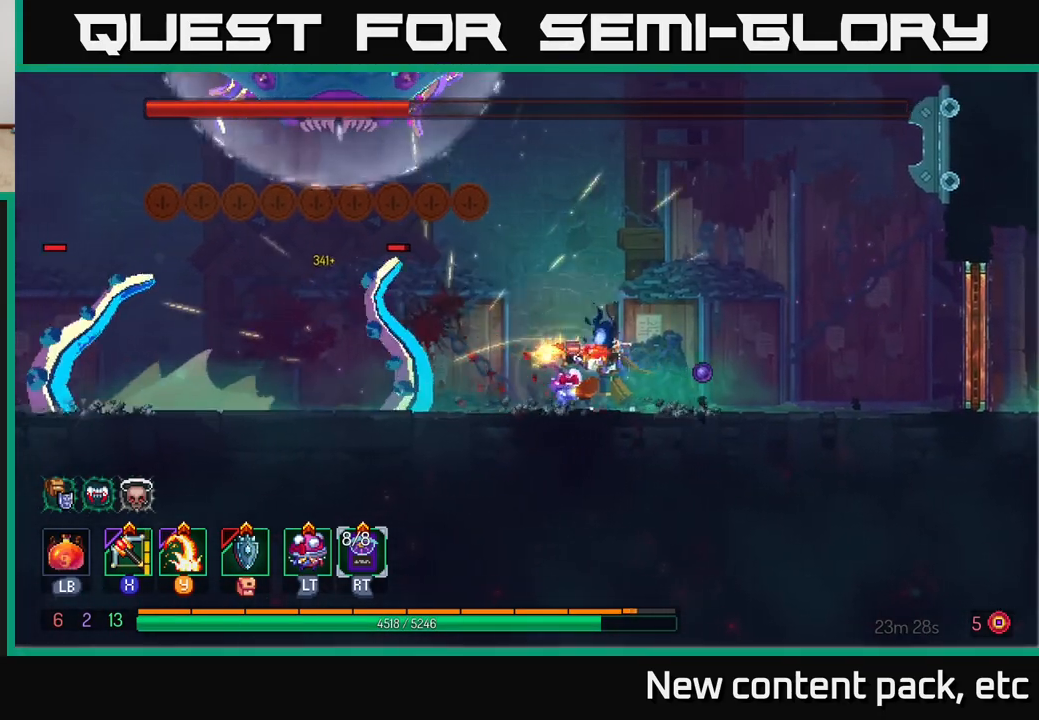
{"buttons": [], "left_stick": "left", "right_stick": "center", "events": [[333, "Y", "down"], [433, "Y", "up"]]}
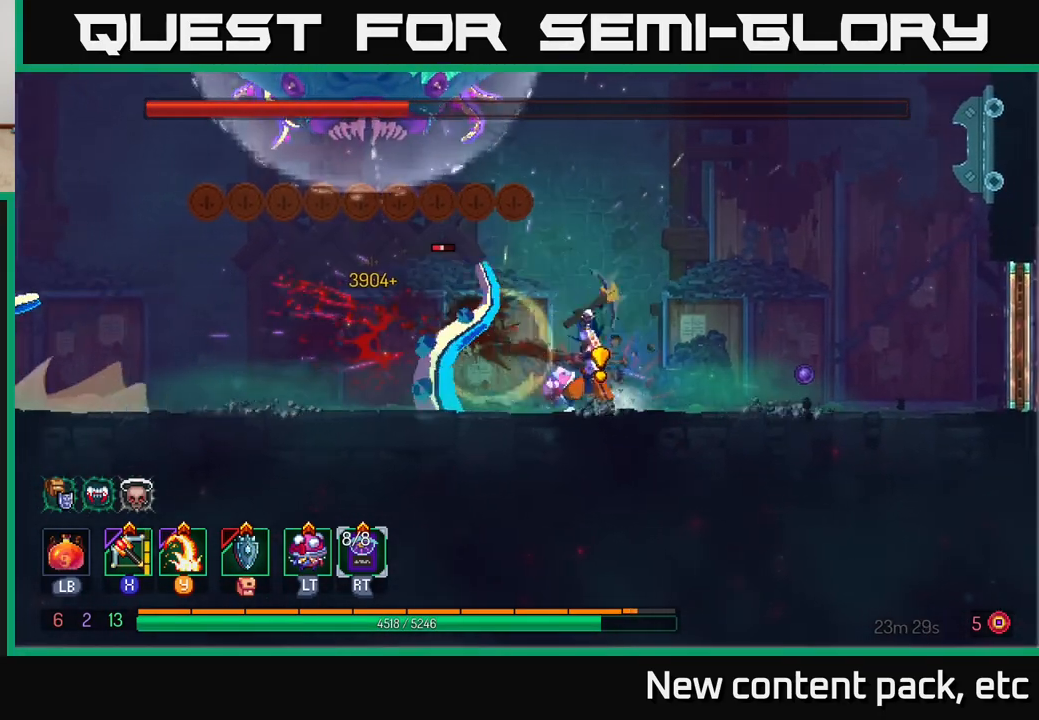
{"buttons": [], "left_stick": "left", "right_stick": "center", "events": [[367, "left_stick", "center"], [467, "left_stick", "left"]]}
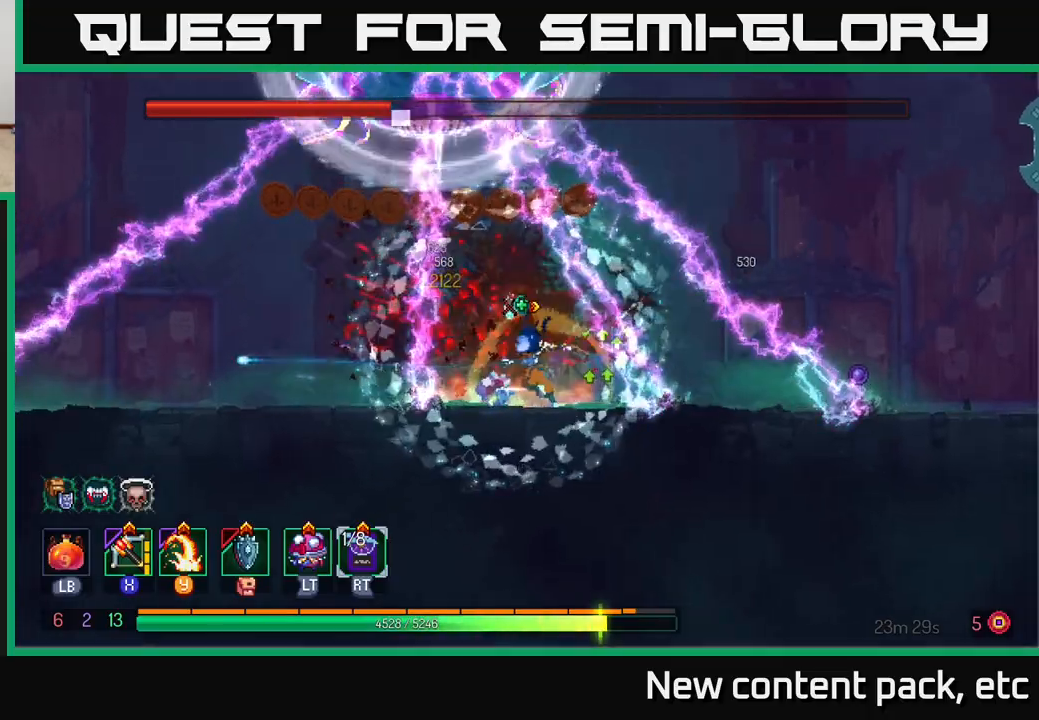
{"buttons": [], "left_stick": "left", "right_stick": "center", "events": [[33, "B", "down"], [150, "B", "up"]]}
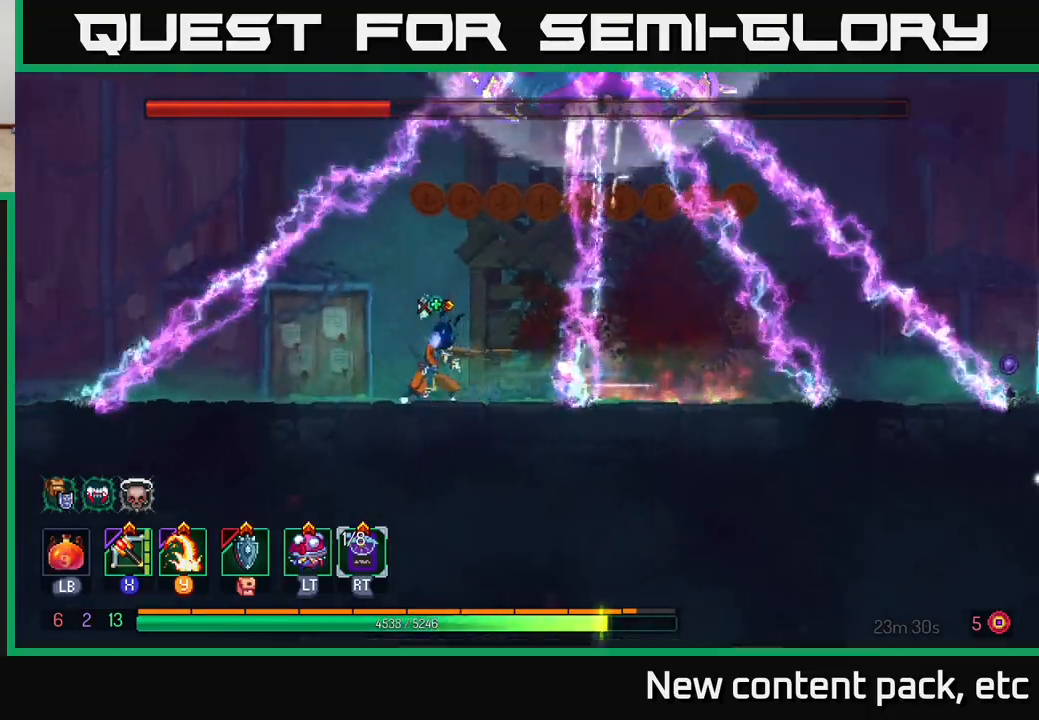
{"buttons": [], "left_stick": "right", "right_stick": "center", "events": [[117, "left_stick", "right"], [183, "X", "down"], [283, "X", "up"]]}
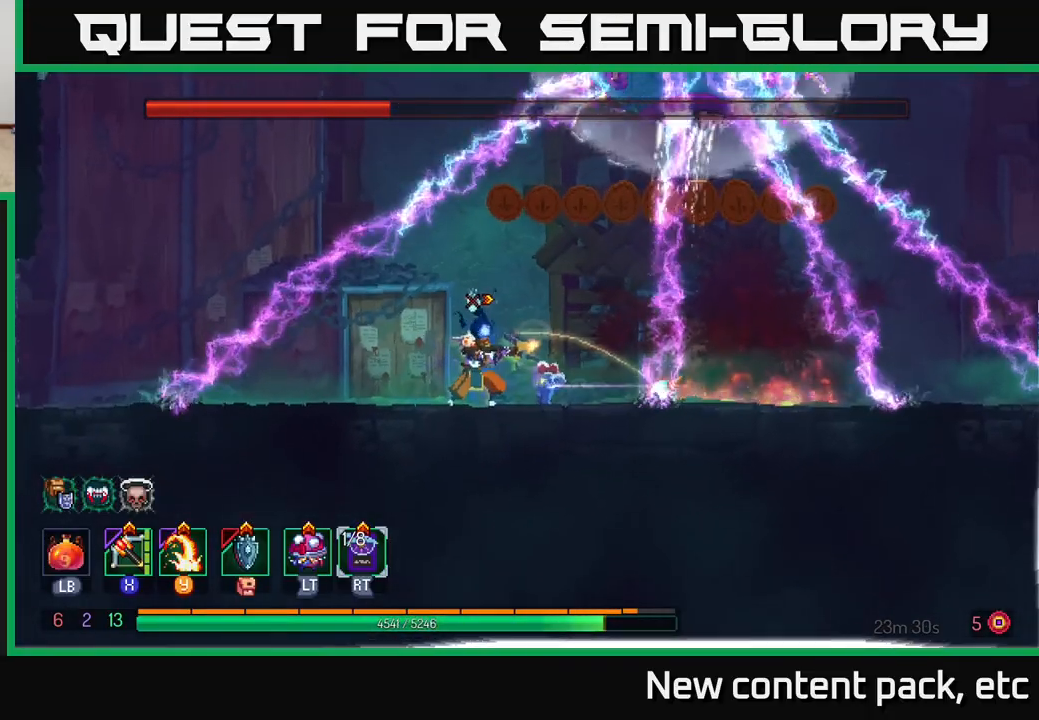
{"buttons": [], "left_stick": "center", "right_stick": "center", "events": [[100, "left_stick", "center"]]}
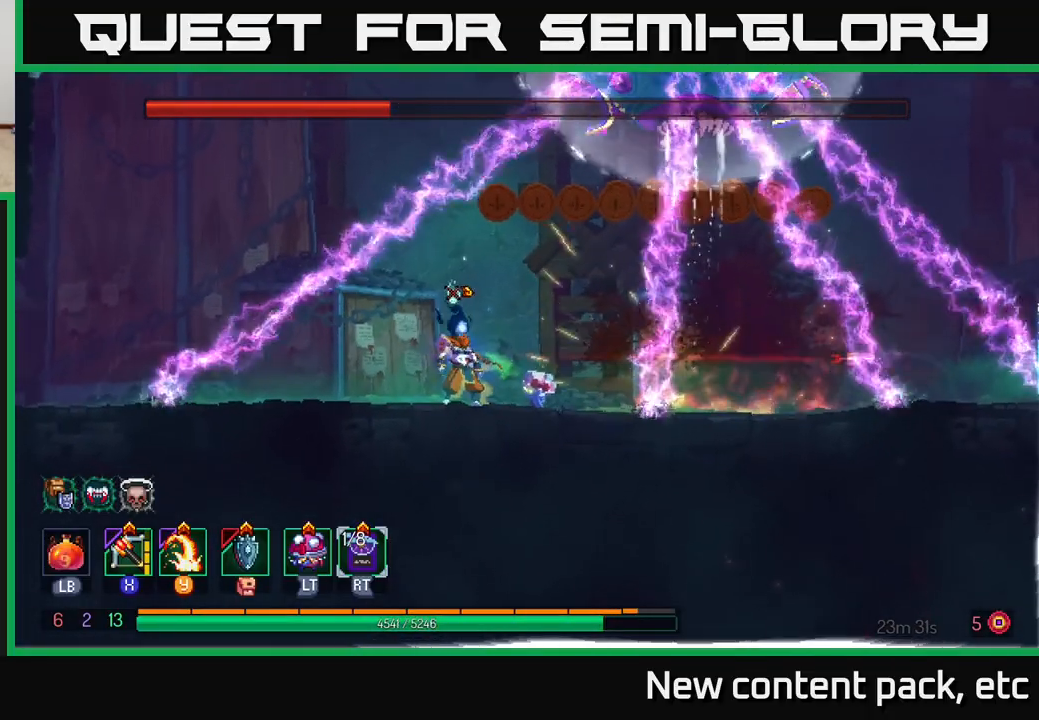
{"buttons": [], "left_stick": "center", "right_stick": "center", "events": [[50, "left_stick", "right"], [200, "left_stick", "center"]]}
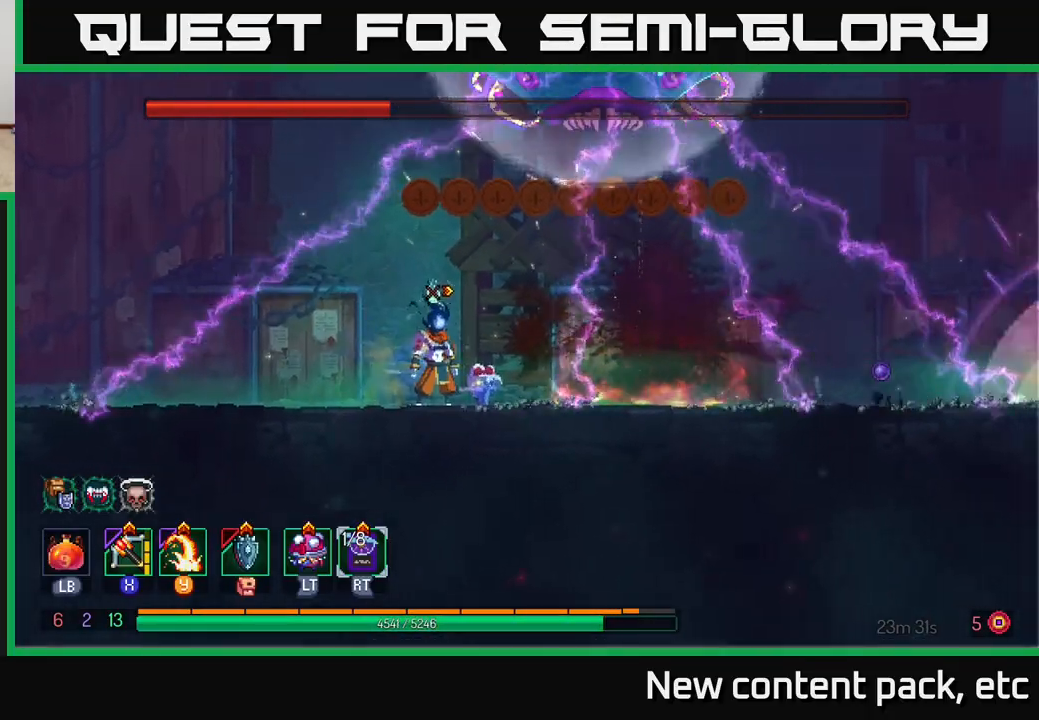
{"buttons": ["B"], "left_stick": "right", "right_stick": "center", "events": [[483, "left_stick", "right"], [500, "B", "down"]]}
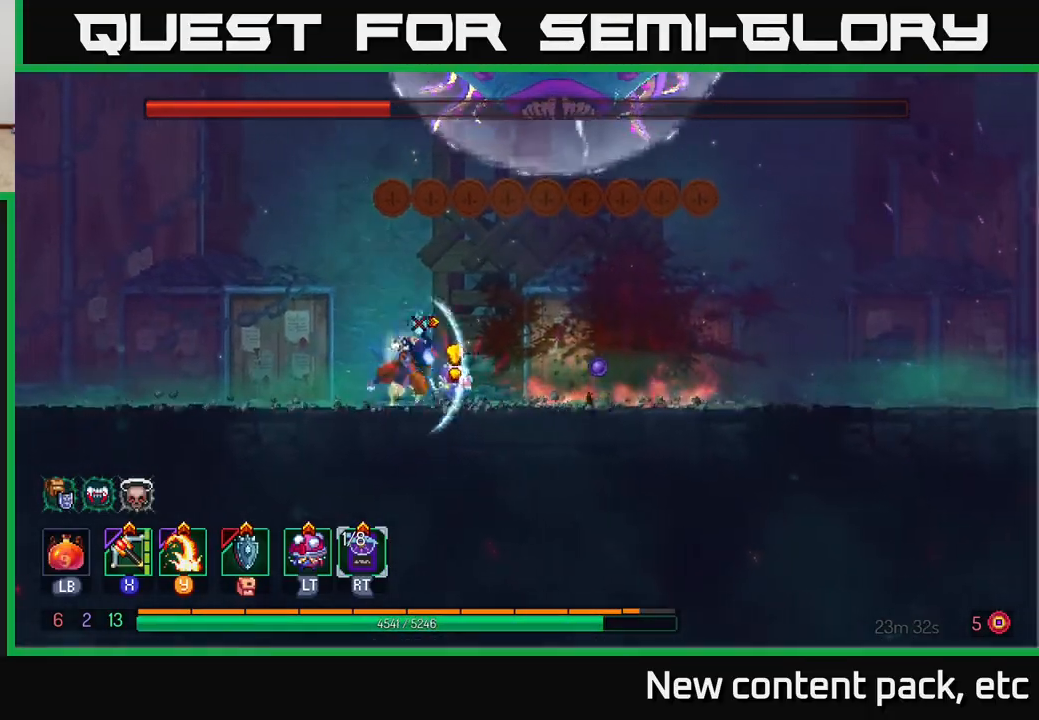
{"buttons": [], "left_stick": "right", "right_stick": "center", "events": [[117, "B", "up"], [200, "B", "down"], [333, "B", "up"]]}
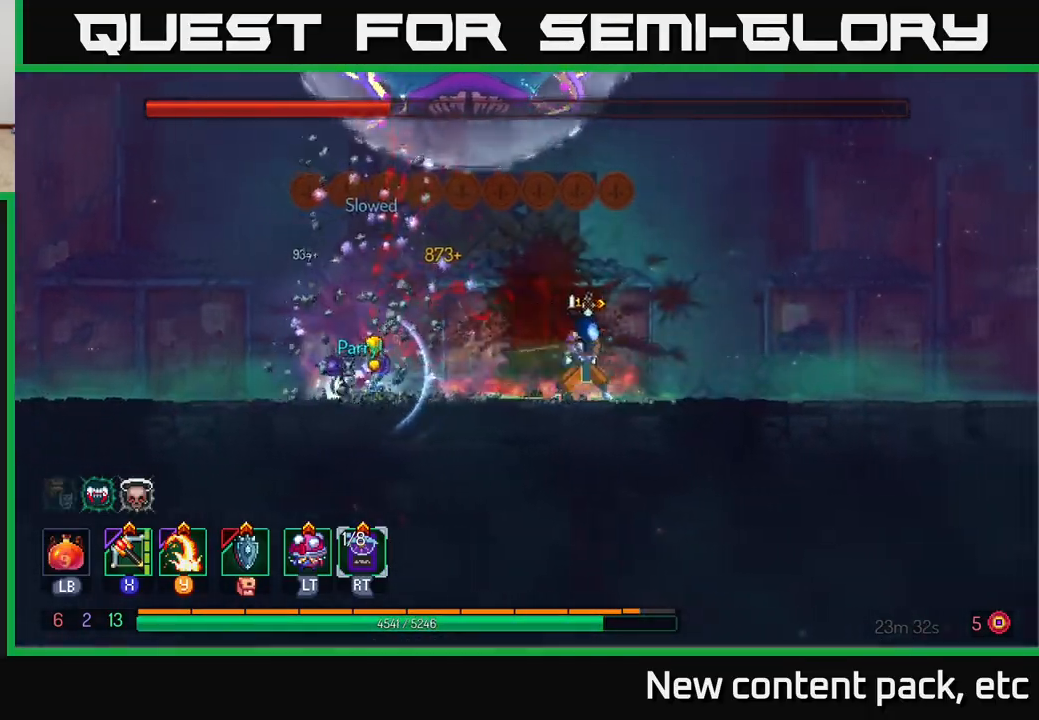
{"buttons": ["X"], "left_stick": "left", "right_stick": "center", "events": [[50, "Y", "down"], [83, "left_stick", "left"], [133, "Y", "up"], [483, "X", "down"]]}
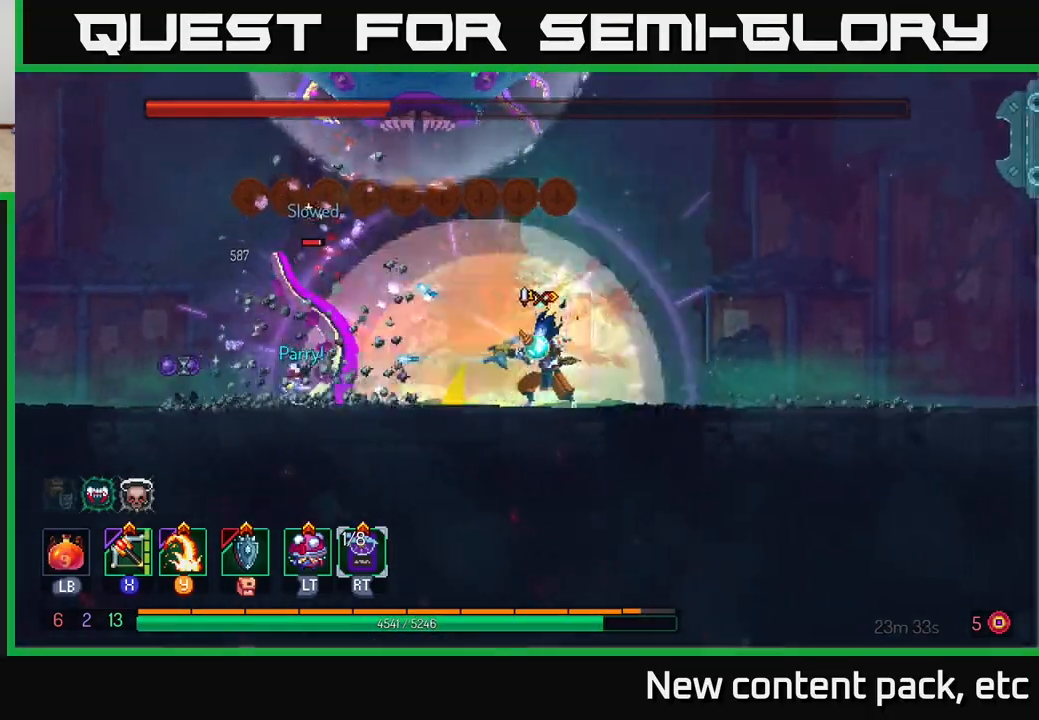
{"buttons": [], "left_stick": "center", "right_stick": "center", "events": [[50, "X", "up"], [150, "X", "down"], [217, "X", "up"], [317, "left_stick", "center"]]}
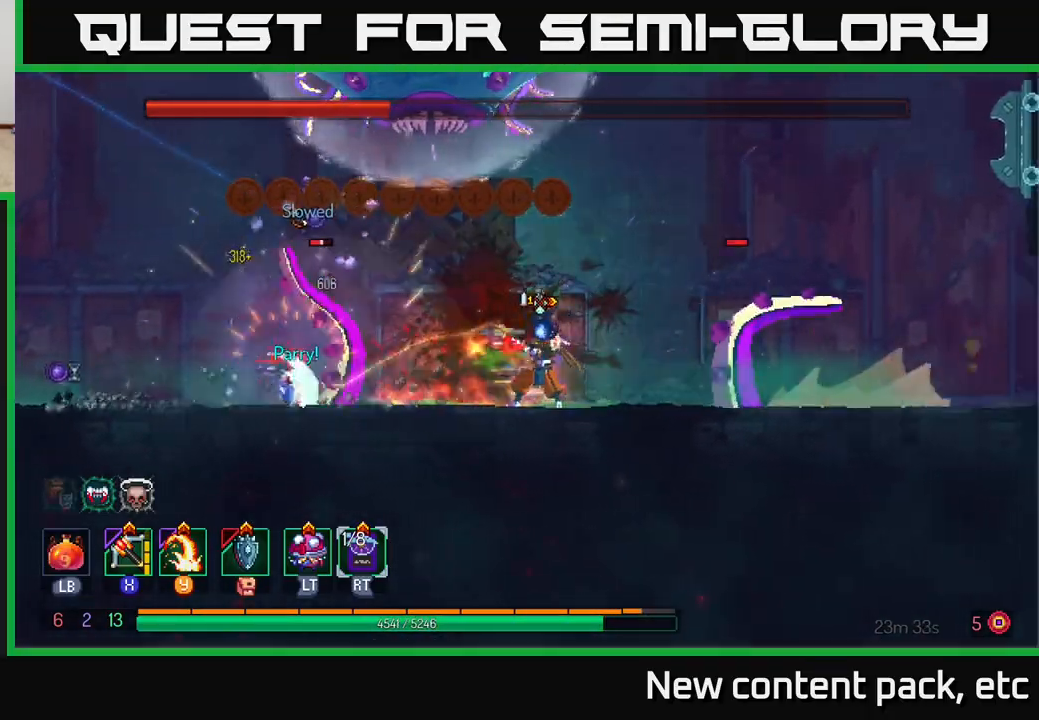
{"buttons": [], "left_stick": "right", "right_stick": "center", "events": [[83, "left_stick", "right"], [183, "B", "down"], [233, "B", "up"], [283, "B", "down"], [367, "B", "up"], [417, "B", "down"], [450, "B", "up"]]}
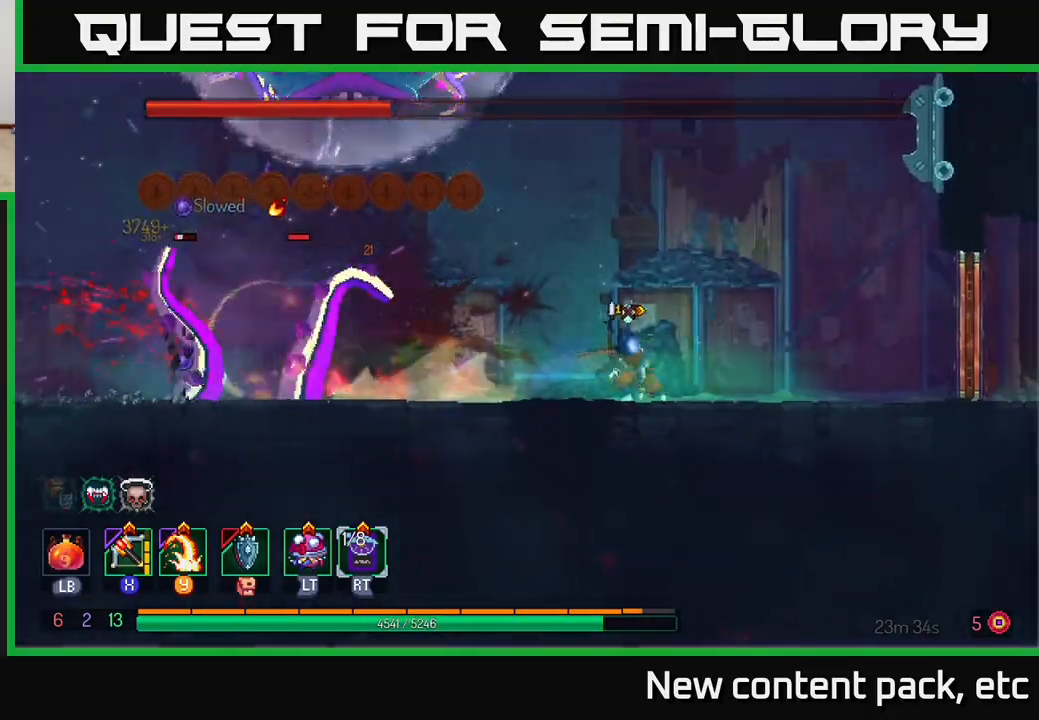
{"buttons": [], "left_stick": "left", "right_stick": "center", "events": [[67, "left_stick", "left"], [117, "X", "down"], [167, "Y", "down"], [183, "X", "up"], [183, "Y", "up"]]}